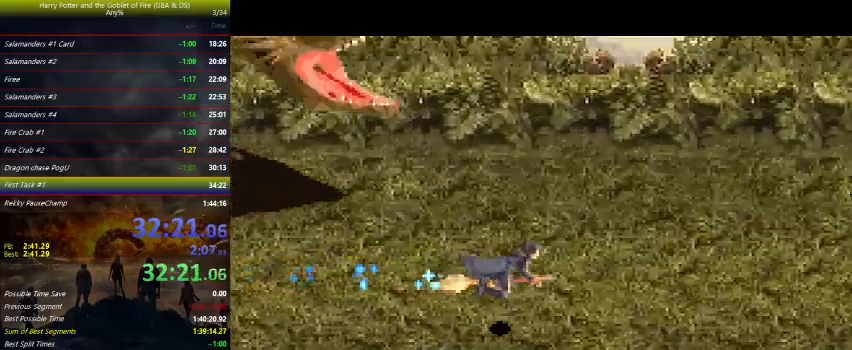
Gameplay with keyboard and mouse; each line is a JSON object with the keys held at the frame after it. "events" lists presses ("down") and releases ("up") of "a", "ctrl", "d", "down", "e", "escape", "f", "f1", "f4", "left", "q", "r", "return", "right", "s", "shift", "tab", "up", "w" and "z" between this image and that frame as [ms after this image, input, new state], when the widget could be followed in between. No other keys are recorded. Mouse buttons are not recorded. Not read: mouse_move.
{"keys": ["right"], "events": [[333, "up", "down"], [367, "up", "up"]]}
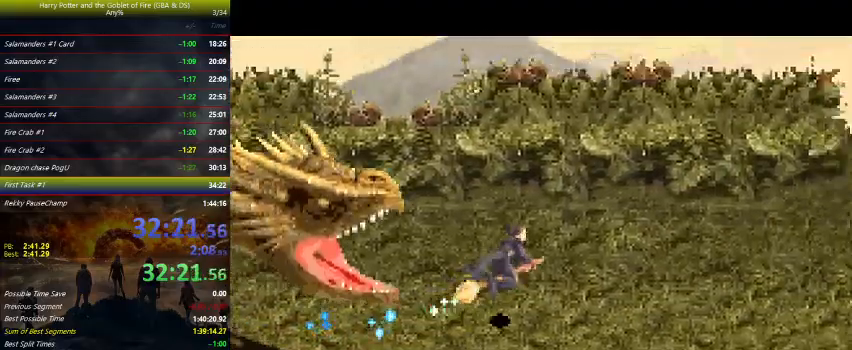
{"keys": ["right"], "events": []}
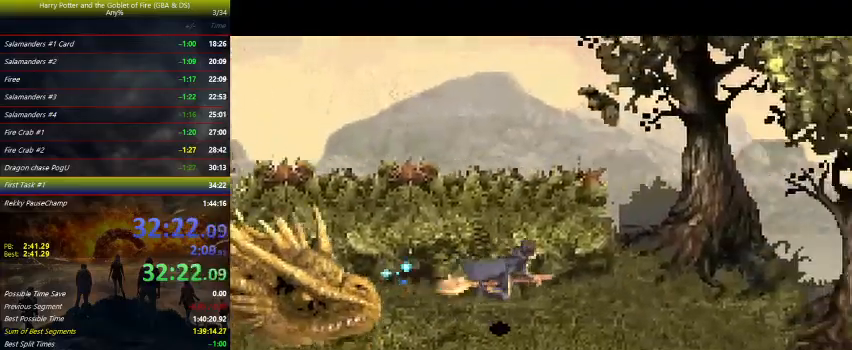
{"keys": ["right"], "events": []}
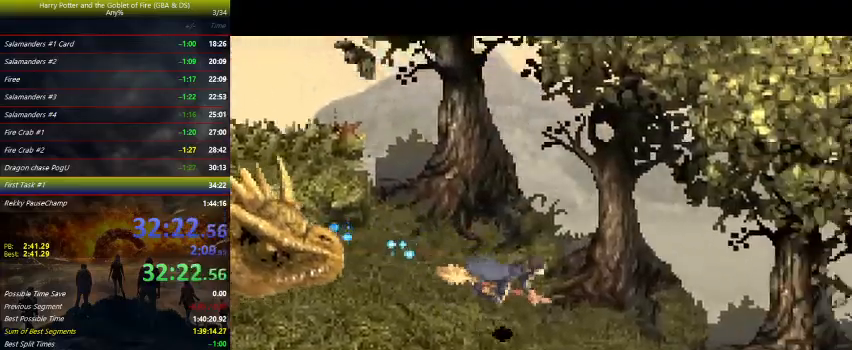
{"keys": ["right"], "events": []}
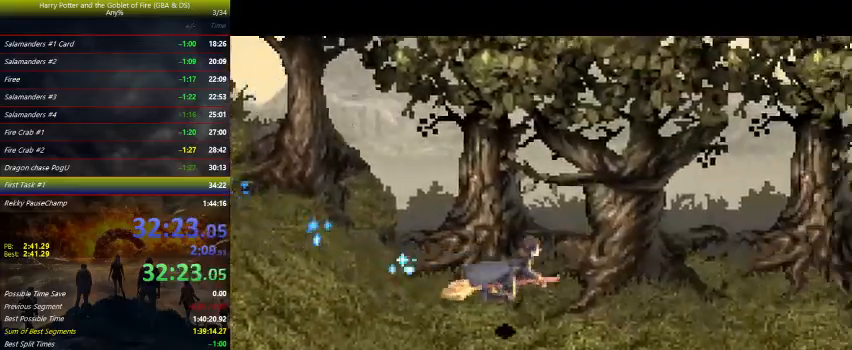
{"keys": ["right"], "events": [[167, "down", "down"], [233, "down", "up"]]}
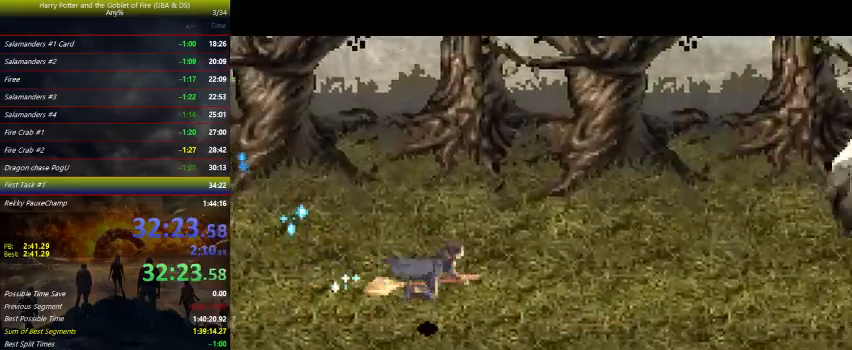
{"keys": ["right"], "events": []}
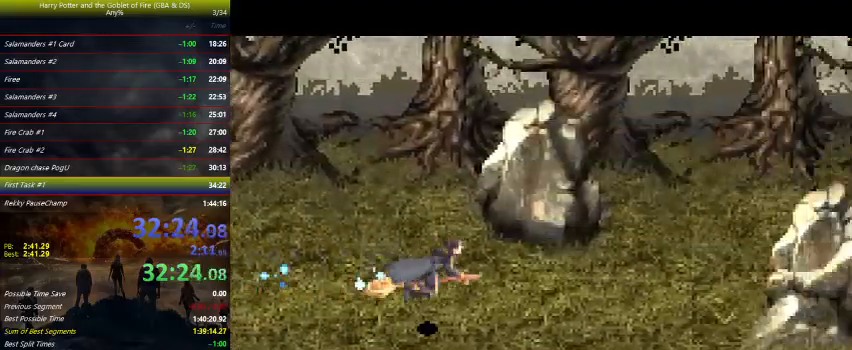
{"keys": ["right"], "events": [[233, "up", "down"], [300, "up", "up"]]}
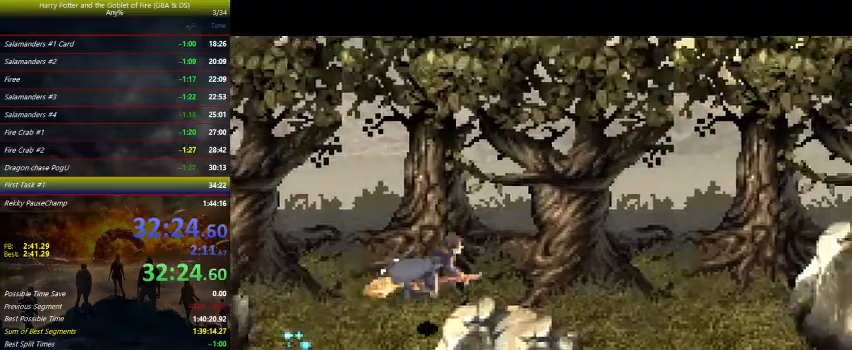
{"keys": ["right"], "events": [[233, "down", "down"], [300, "down", "up"]]}
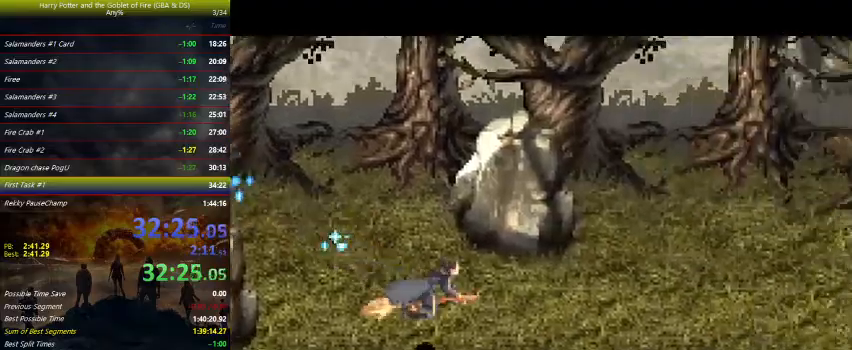
{"keys": ["right"], "events": [[300, "up", "down"], [333, "up", "up"]]}
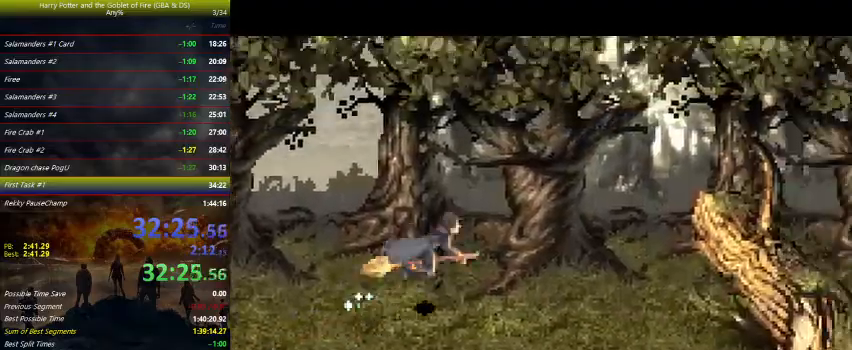
{"keys": ["right", "z"], "events": [[300, "down", "down"], [367, "down", "up"], [500, "z", "down"]]}
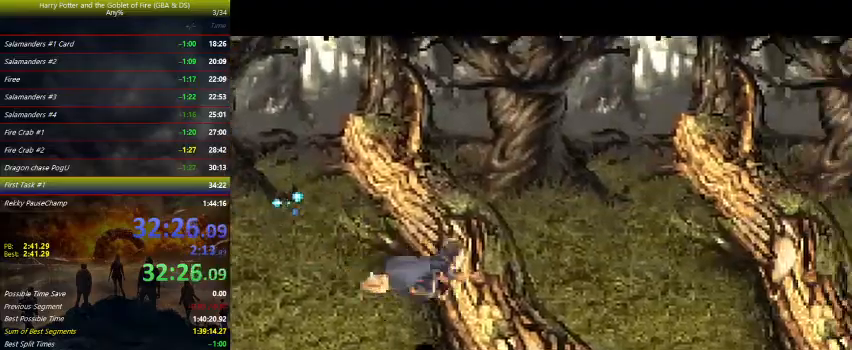
{"keys": ["right"], "events": [[100, "z", "up"]]}
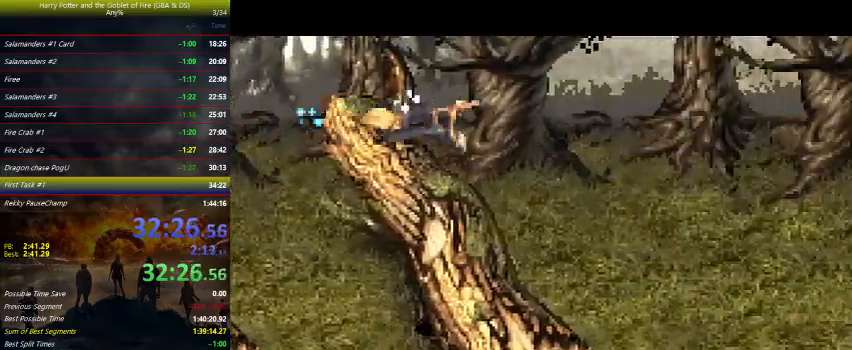
{"keys": ["right"], "events": []}
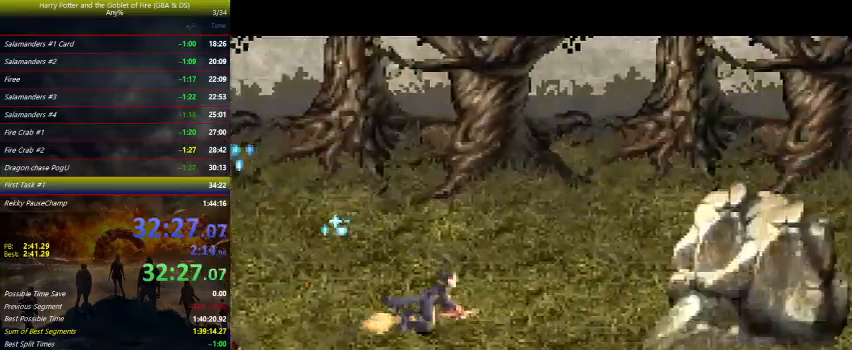
{"keys": ["right"], "events": [[167, "up", "down"], [267, "up", "up"]]}
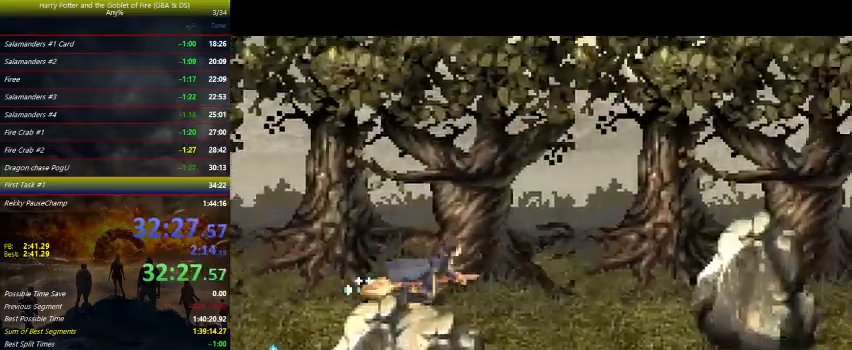
{"keys": ["right"], "events": [[100, "down", "down"], [133, "down", "up"]]}
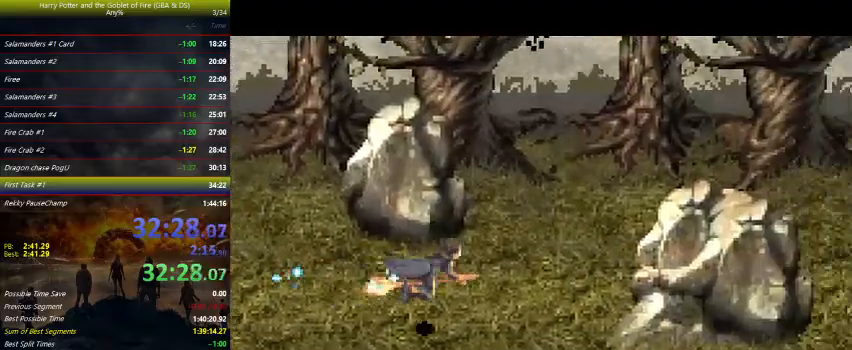
{"keys": ["right"], "events": [[67, "up", "down"], [167, "up", "up"]]}
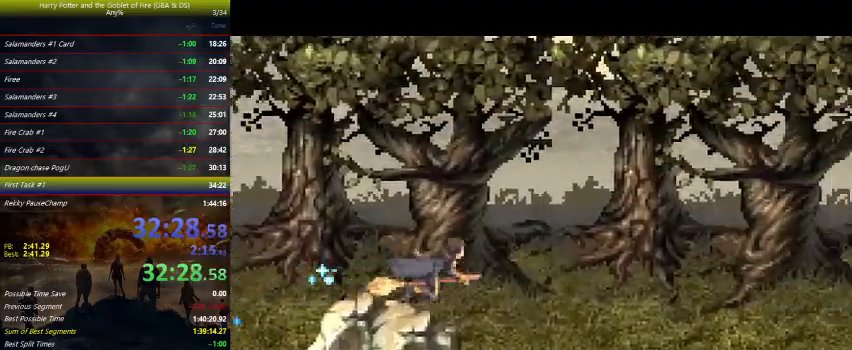
{"keys": ["right"], "events": [[133, "down", "down"], [167, "down", "up"]]}
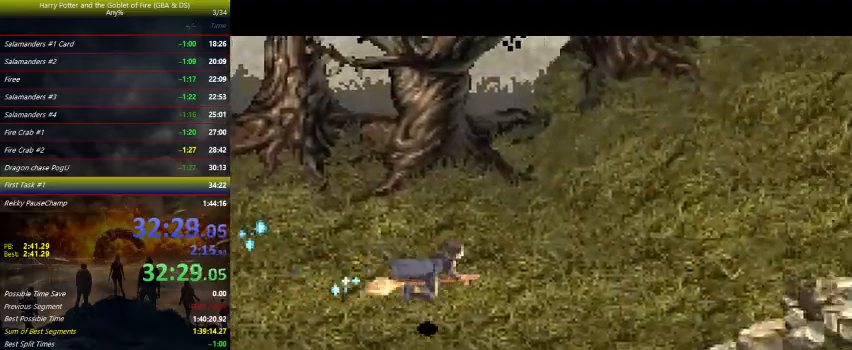
{"keys": ["right"], "events": []}
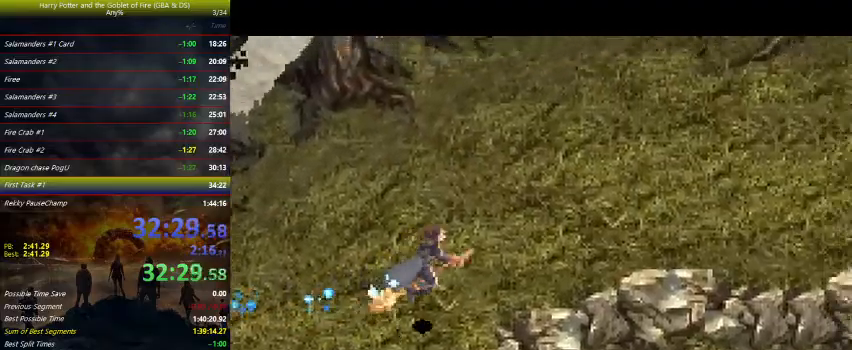
{"keys": ["right"], "events": []}
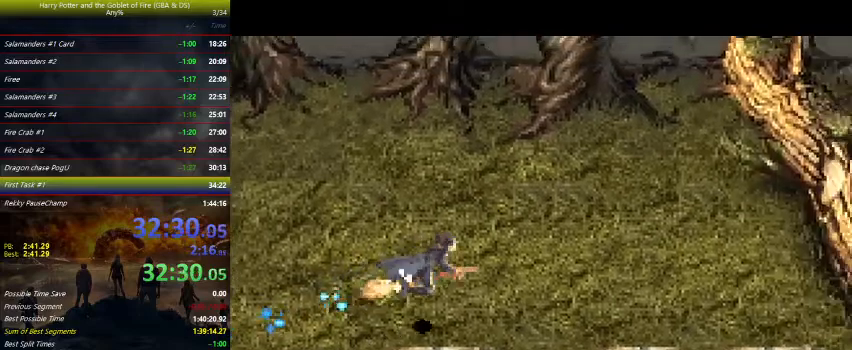
{"keys": ["right"], "events": []}
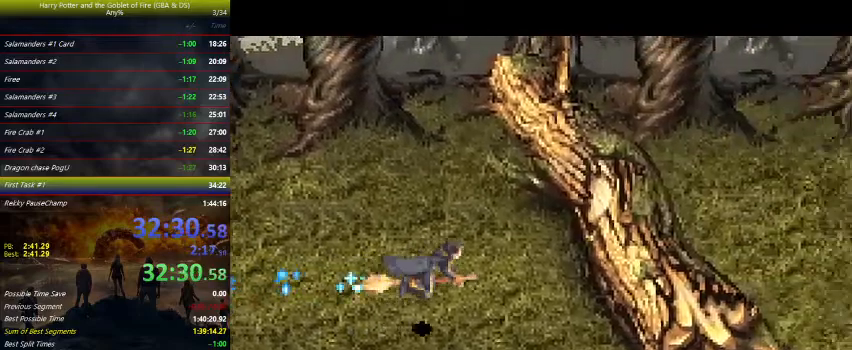
{"keys": ["right"], "events": [[67, "z", "down"], [167, "z", "up"]]}
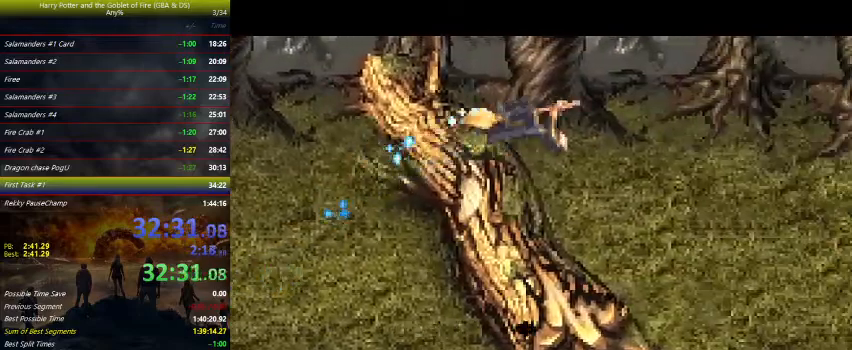
{"keys": ["right"], "events": []}
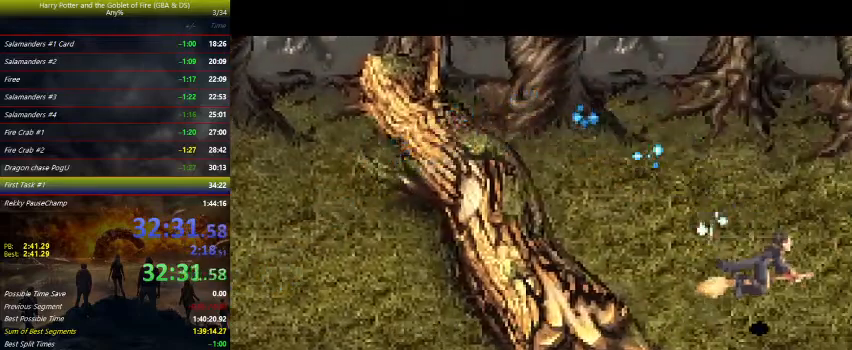
{"keys": ["right"], "events": []}
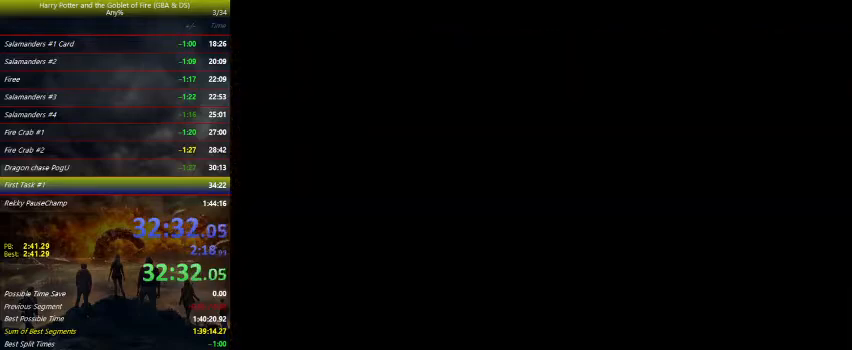
{"keys": ["right"], "events": []}
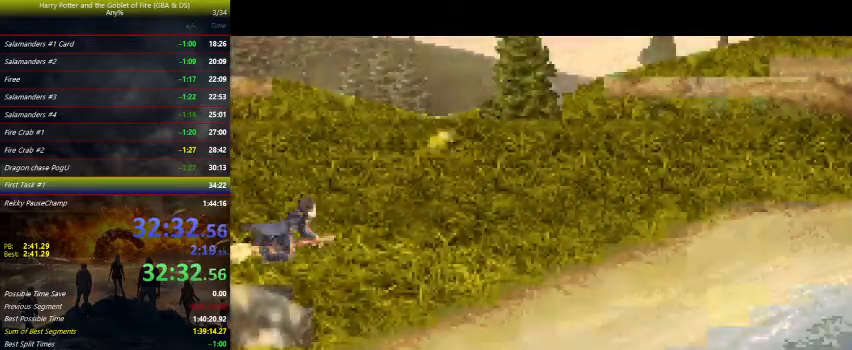
{"keys": ["down", "right"], "events": [[467, "down", "down"]]}
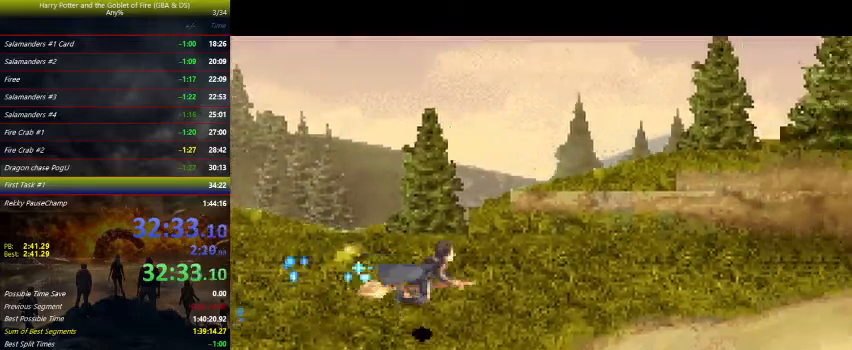
{"keys": ["right"], "events": [[33, "down", "up"]]}
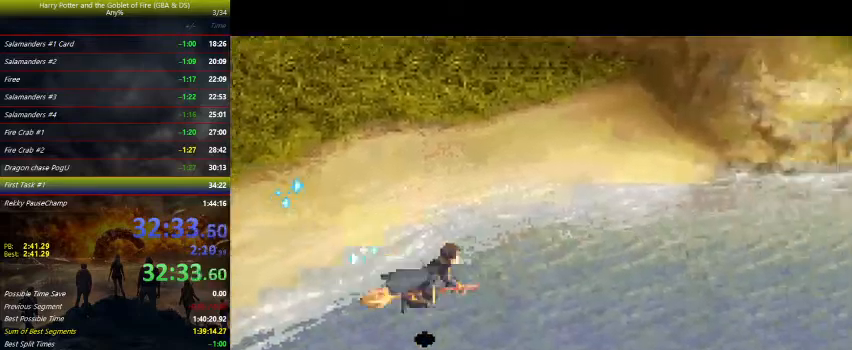
{"keys": ["right"], "events": []}
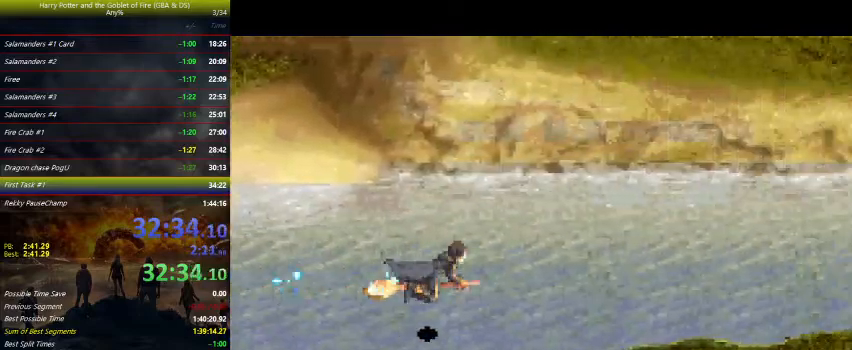
{"keys": ["right"], "events": []}
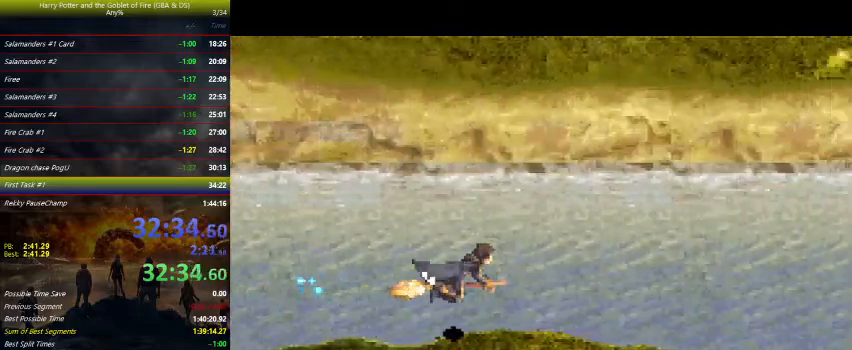
{"keys": ["right"], "events": []}
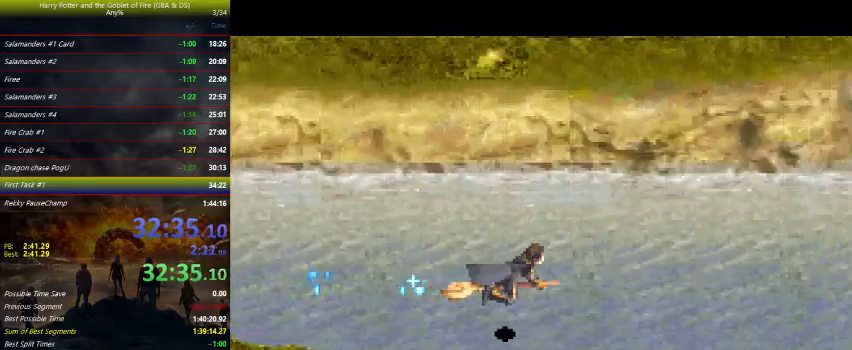
{"keys": ["right"], "events": []}